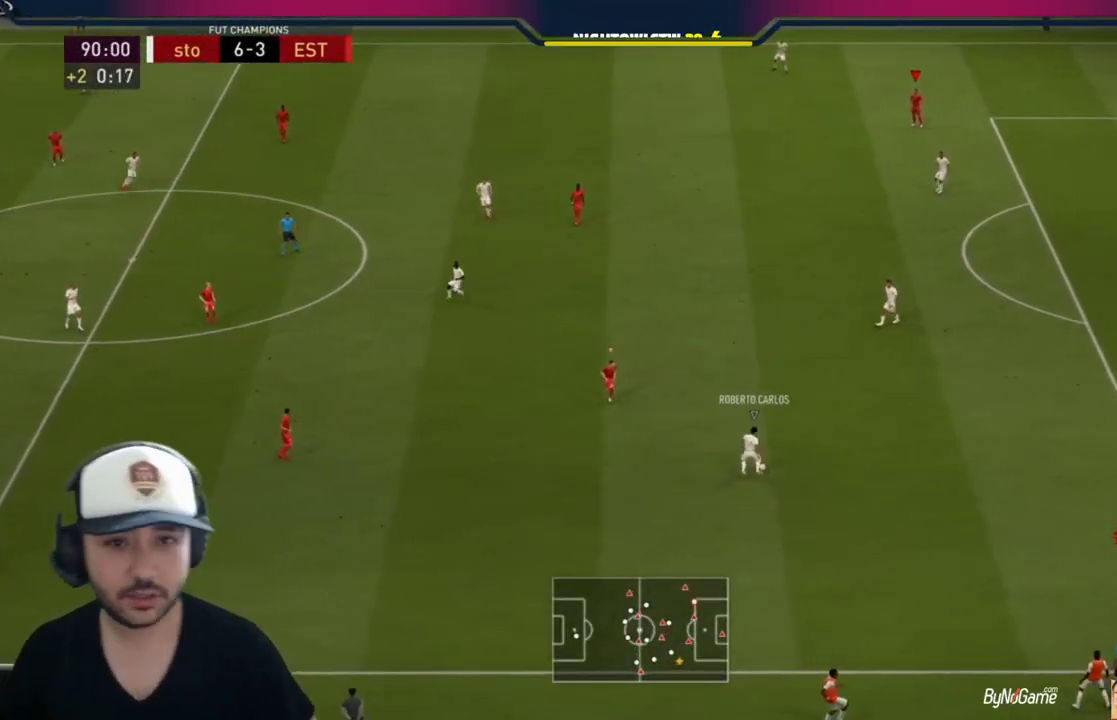
Gameplay with a controller (PlayStation layout); each line is a JSON object with the inputs held at the frame after it. "events" lists button and stick changes between this image and that frame as [ms after this image, input, new state], when the widget could be followed in between.
{"buttons": ["L1"], "left_stick": "center", "right_stick": "center", "events": [[450, "L1", "down"]]}
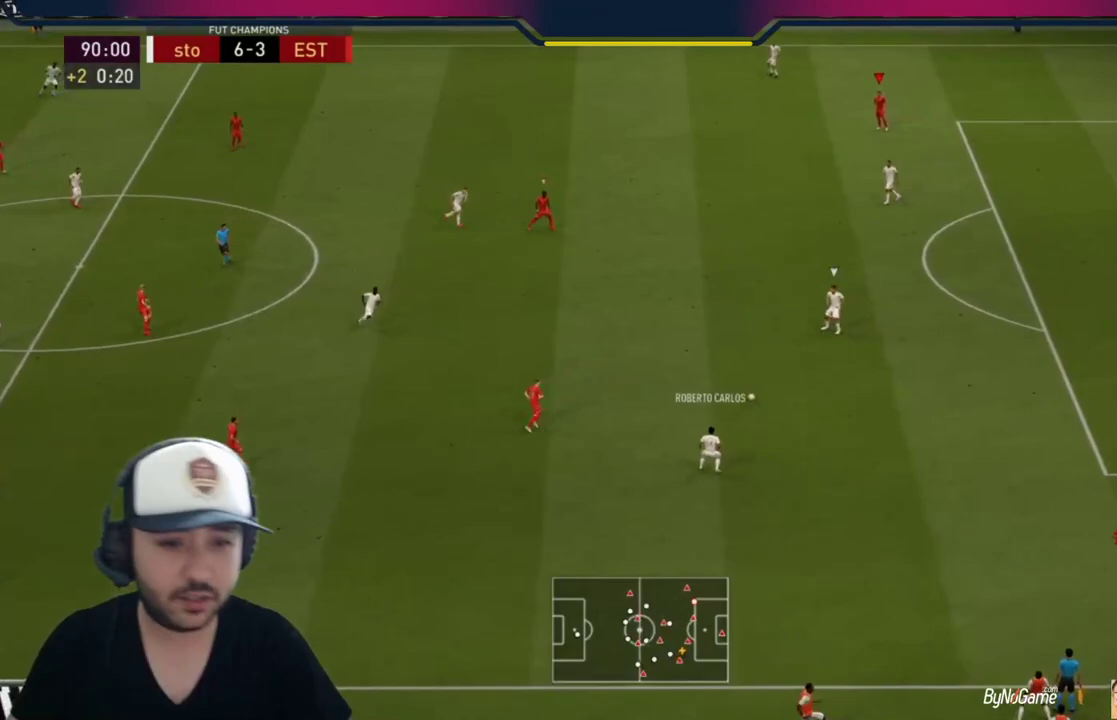
{"buttons": [], "left_stick": "down", "right_stick": "center", "events": [[17, "L1", "up"], [417, "left_stick", "down"]]}
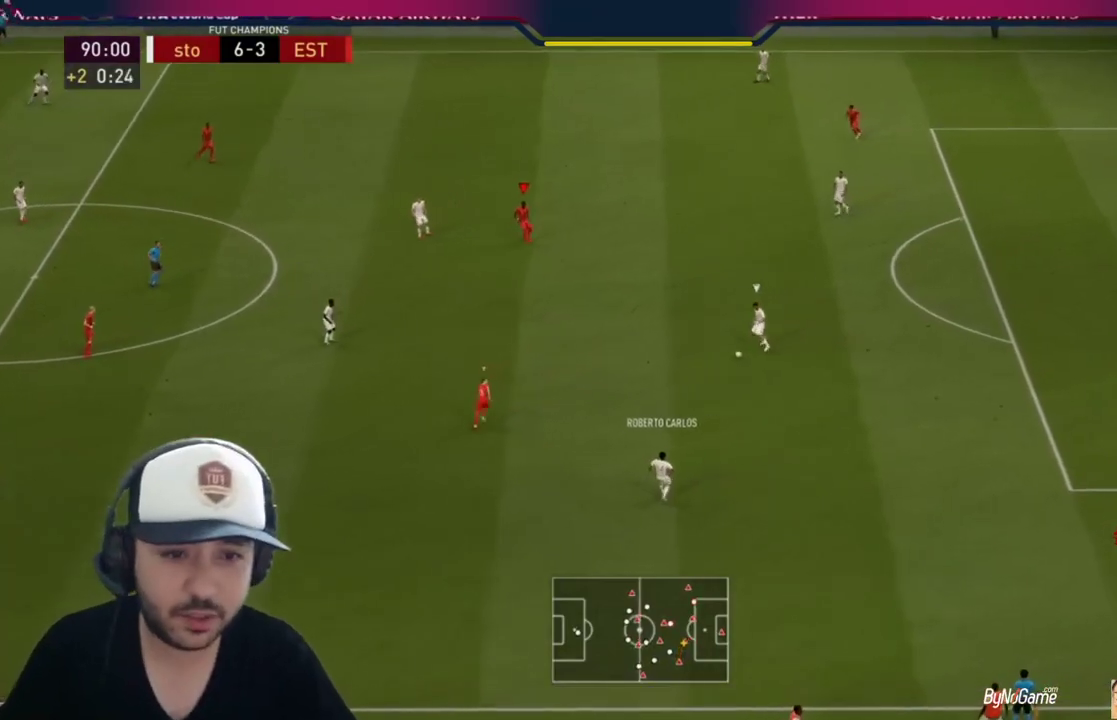
{"buttons": [], "left_stick": "down-left", "right_stick": "center", "events": [[17, "left_stick", "down-left"]]}
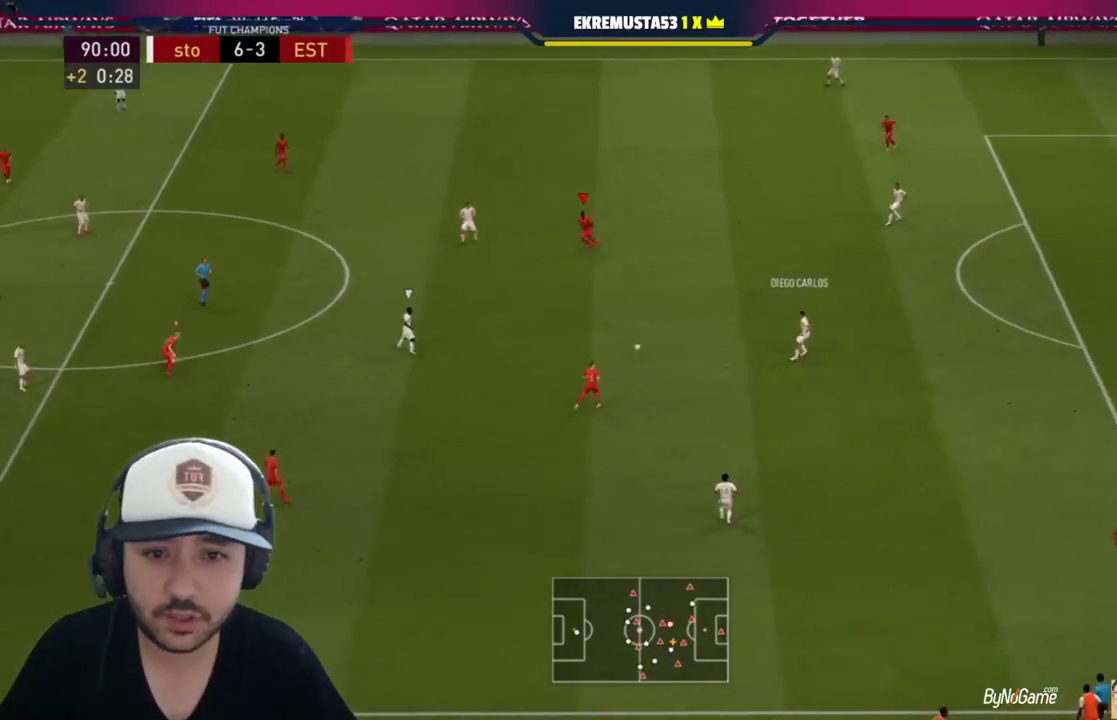
{"buttons": [], "left_stick": "down", "right_stick": "center", "events": [[400, "L1", "down"], [400, "left_stick", "down"], [500, "L1", "up"]]}
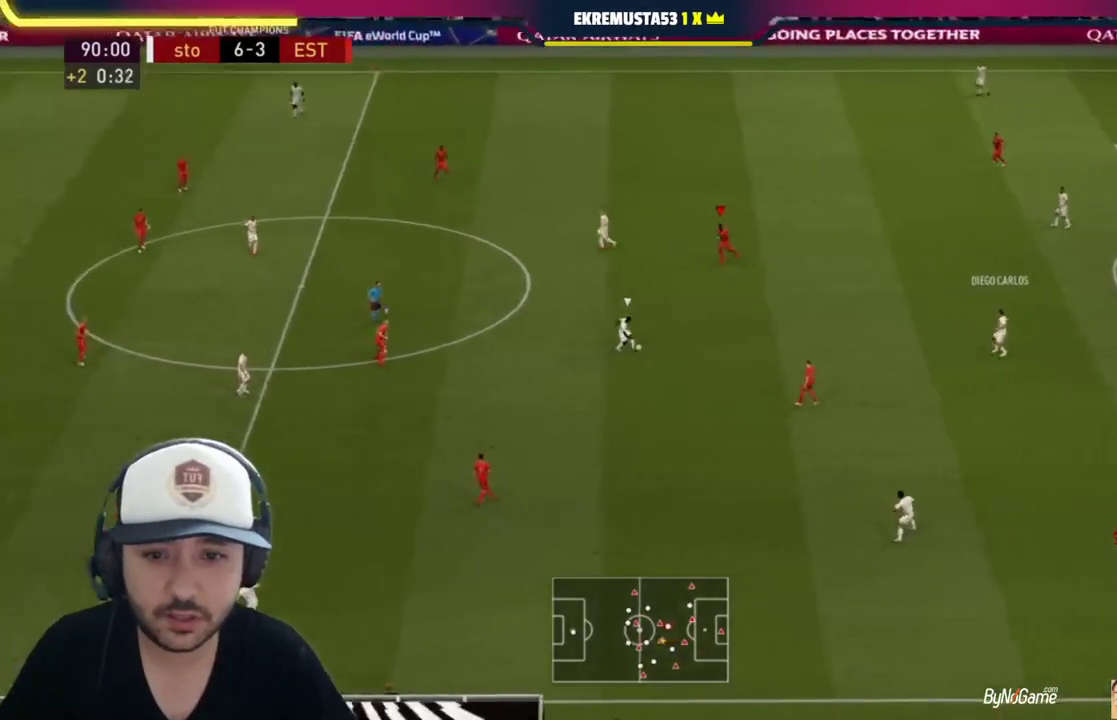
{"buttons": [], "left_stick": "up-right", "right_stick": "center", "events": [[50, "left_stick", "down-right"], [117, "L2", "down"], [217, "left_stick", "right"], [333, "left_stick", "up-right"], [450, "L2", "up"]]}
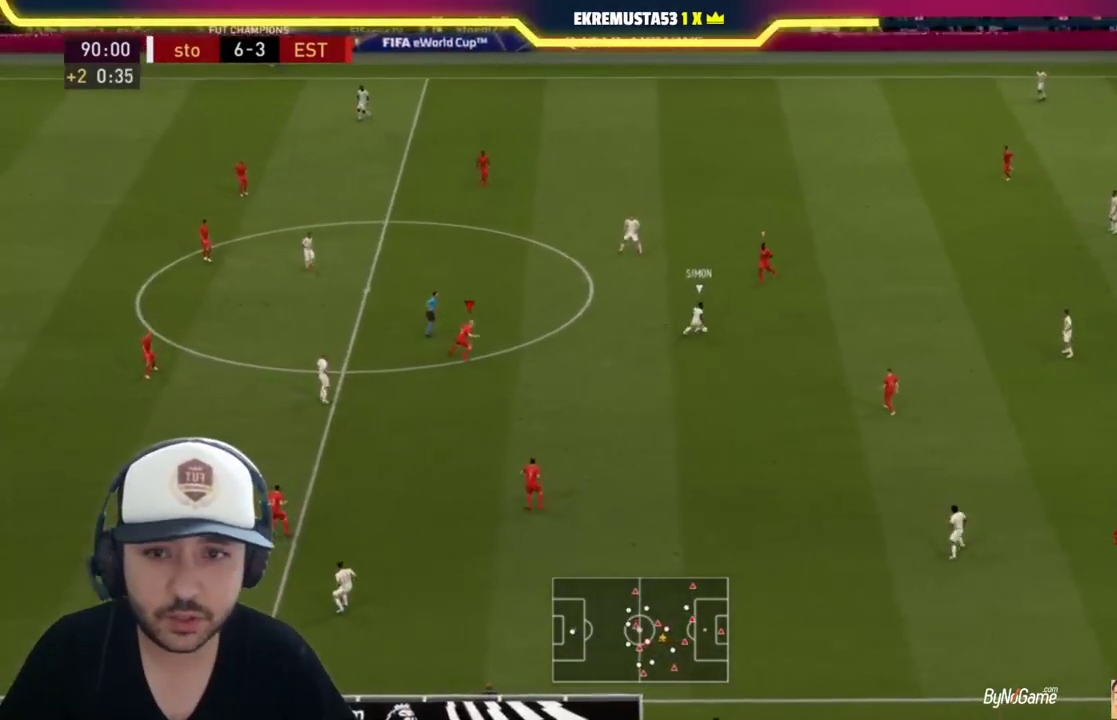
{"buttons": [], "left_stick": "up-left", "right_stick": "center", "events": [[33, "left_stick", "up"], [50, "R1", "down"], [250, "R1", "up"], [317, "left_stick", "up-left"]]}
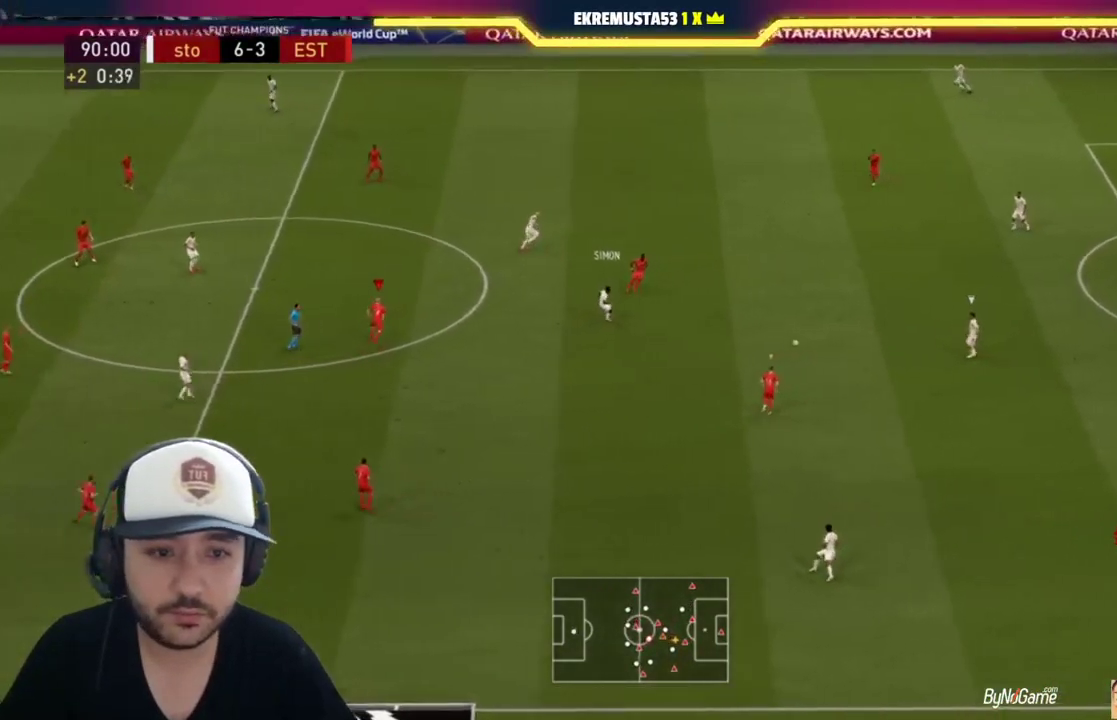
{"buttons": ["L2"], "left_stick": "down-right", "right_stick": "center", "events": [[33, "L1", "down"], [133, "L1", "up"], [167, "left_stick", "down-left"], [217, "left_stick", "down"], [250, "L2", "down"], [450, "left_stick", "down-right"]]}
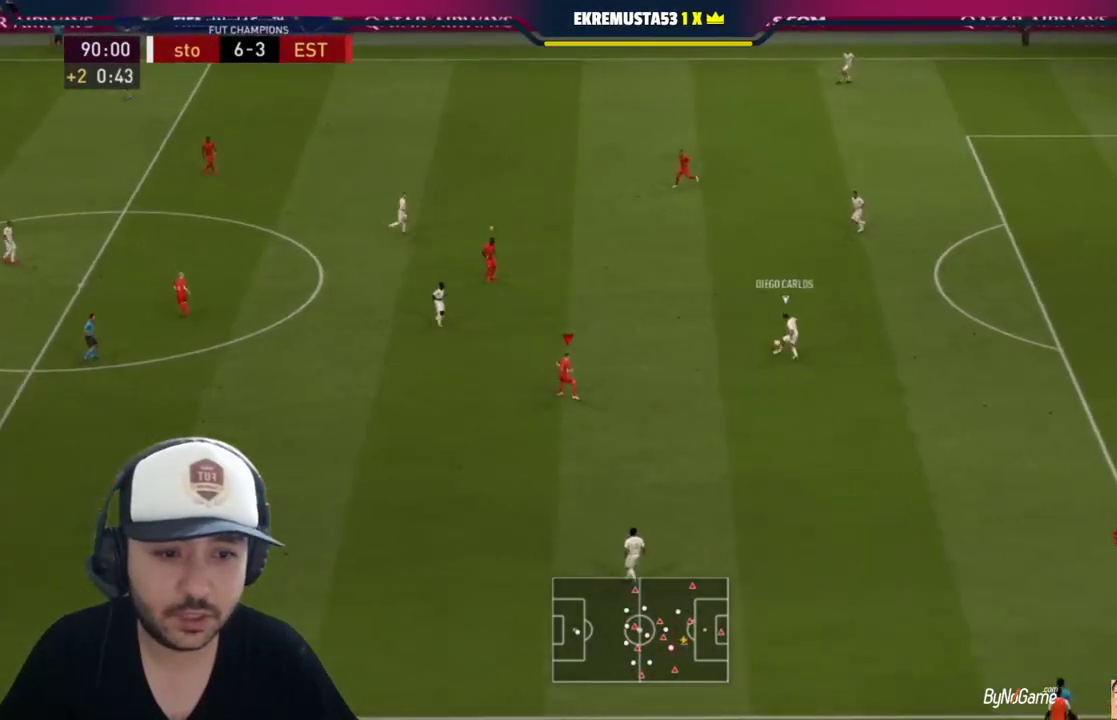
{"buttons": [], "left_stick": "down-right", "right_stick": "center", "events": [[200, "left_stick", "right"], [233, "L2", "up"], [300, "left_stick", "up-right"], [367, "L1", "down"], [450, "L1", "up"], [500, "left_stick", "down-right"]]}
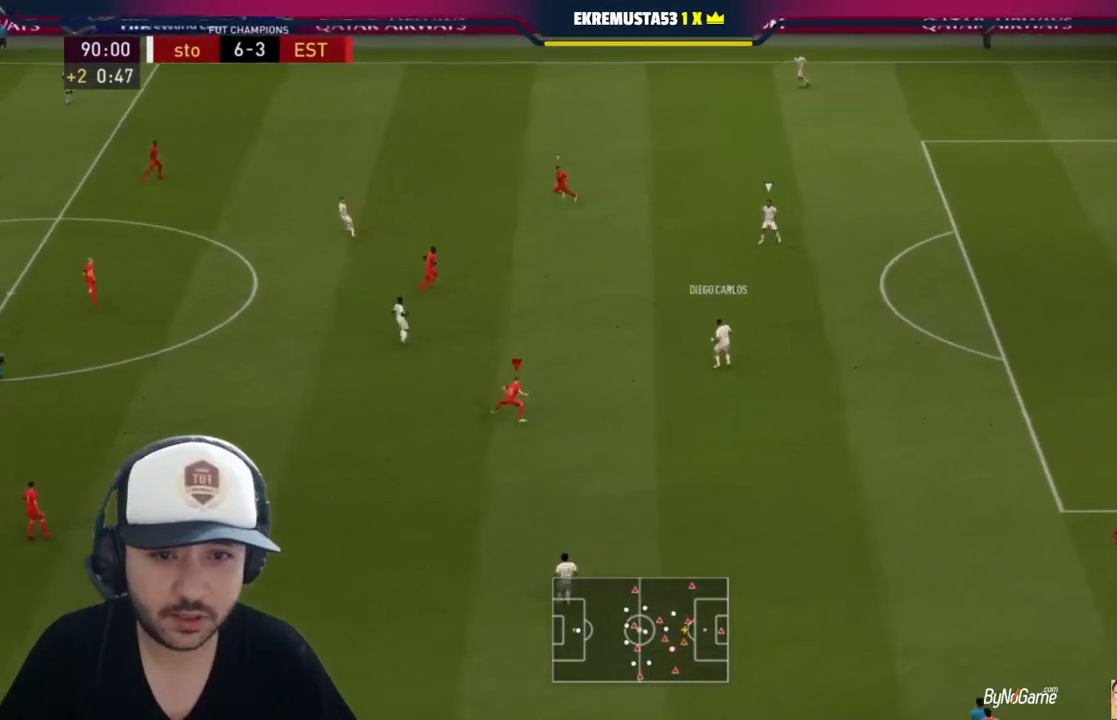
{"buttons": ["L2"], "left_stick": "down-right", "right_stick": "center", "events": [[67, "L2", "down"], [100, "left_stick", "down-left"], [350, "left_stick", "down-right"]]}
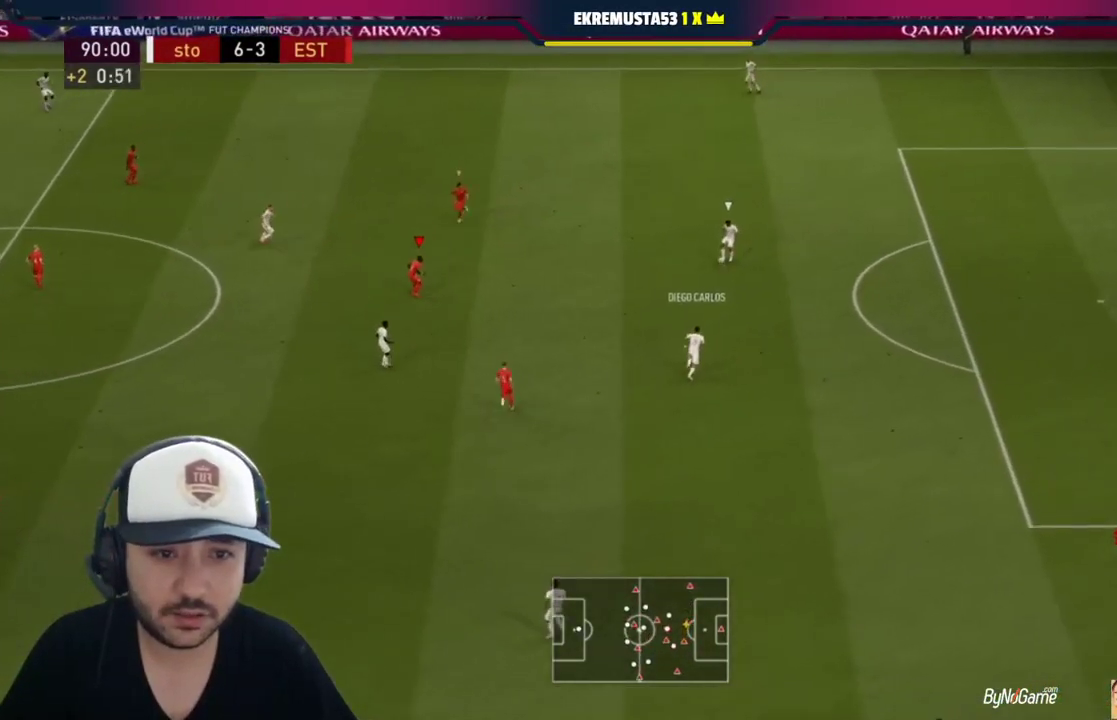
{"buttons": ["L2"], "left_stick": "left", "right_stick": "center", "events": [[117, "L2", "up"], [117, "left_stick", "up-right"], [217, "left_stick", "up"], [250, "L1", "down"], [317, "L1", "up"], [383, "left_stick", "left"], [433, "L2", "down"]]}
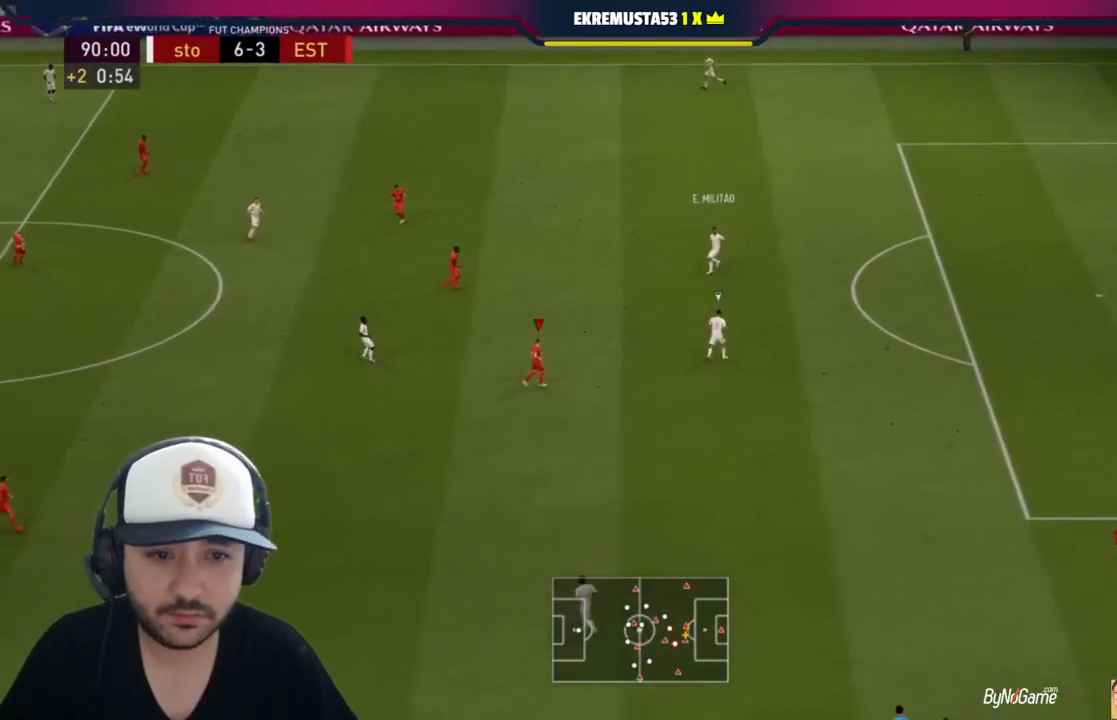
{"buttons": ["L2", "R1"], "left_stick": "left", "right_stick": "center", "events": [[33, "left_stick", "down-left"], [233, "R1", "down"], [233, "left_stick", "down"], [433, "left_stick", "left"]]}
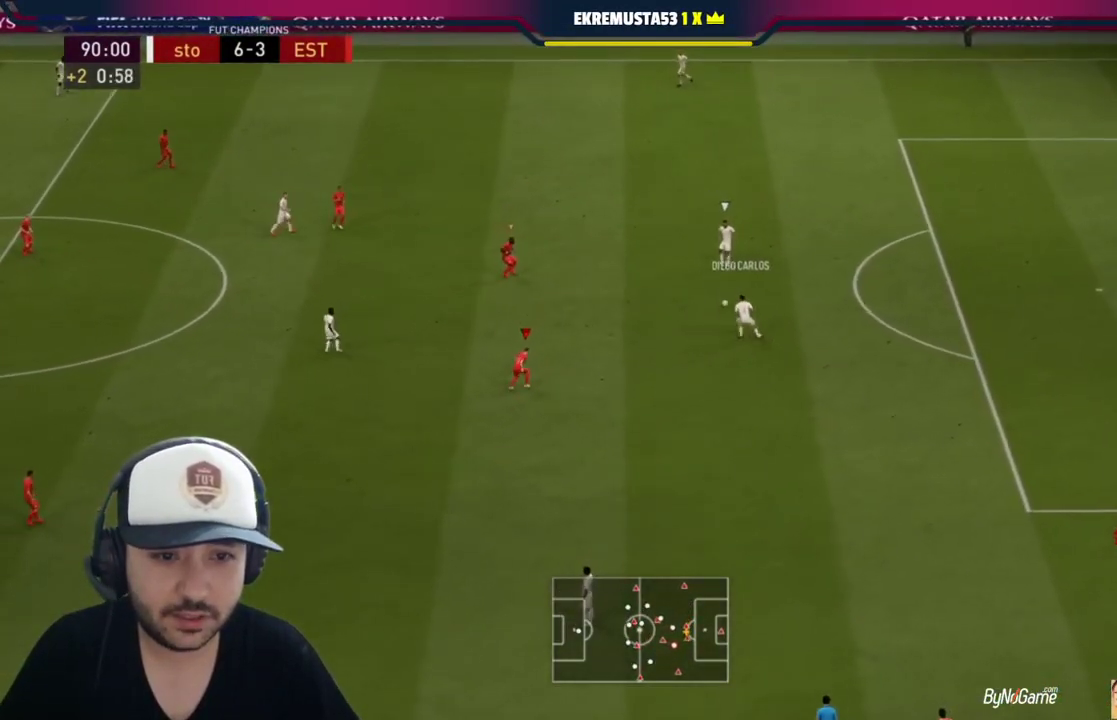
{"buttons": ["L1"], "left_stick": "up-left", "right_stick": "center", "events": [[33, "R1", "up"], [67, "L2", "up"], [300, "left_stick", "center"], [433, "L1", "down"], [500, "left_stick", "up-left"]]}
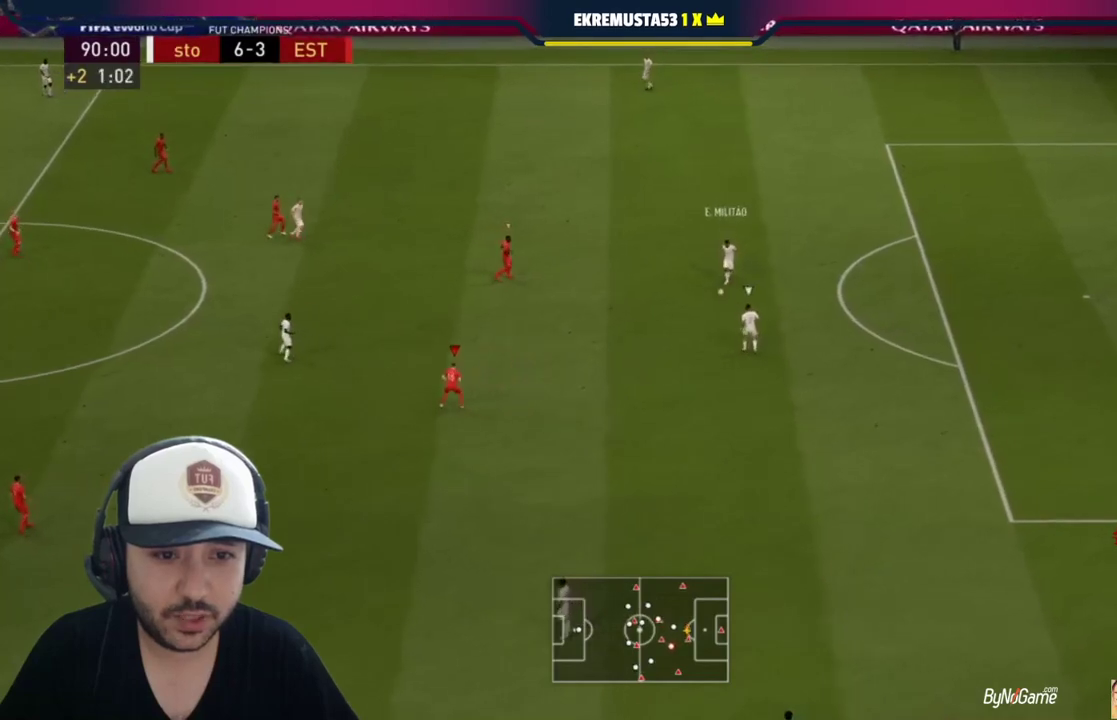
{"buttons": ["L2"], "left_stick": "down", "right_stick": "center", "events": [[67, "L1", "up"], [117, "left_stick", "down-left"], [183, "L2", "down"], [333, "left_stick", "down"]]}
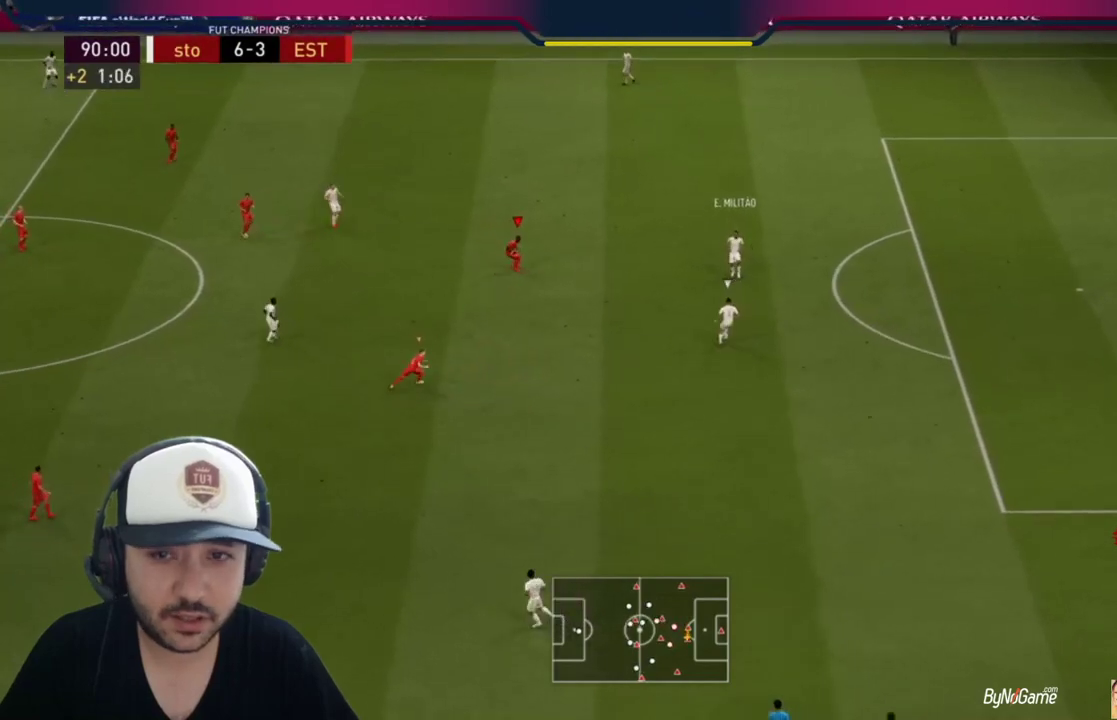
{"buttons": [], "left_stick": "up-left", "right_stick": "center", "events": [[117, "left_stick", "down-left"], [317, "left_stick", "center"], [350, "L2", "up"], [483, "left_stick", "up-left"]]}
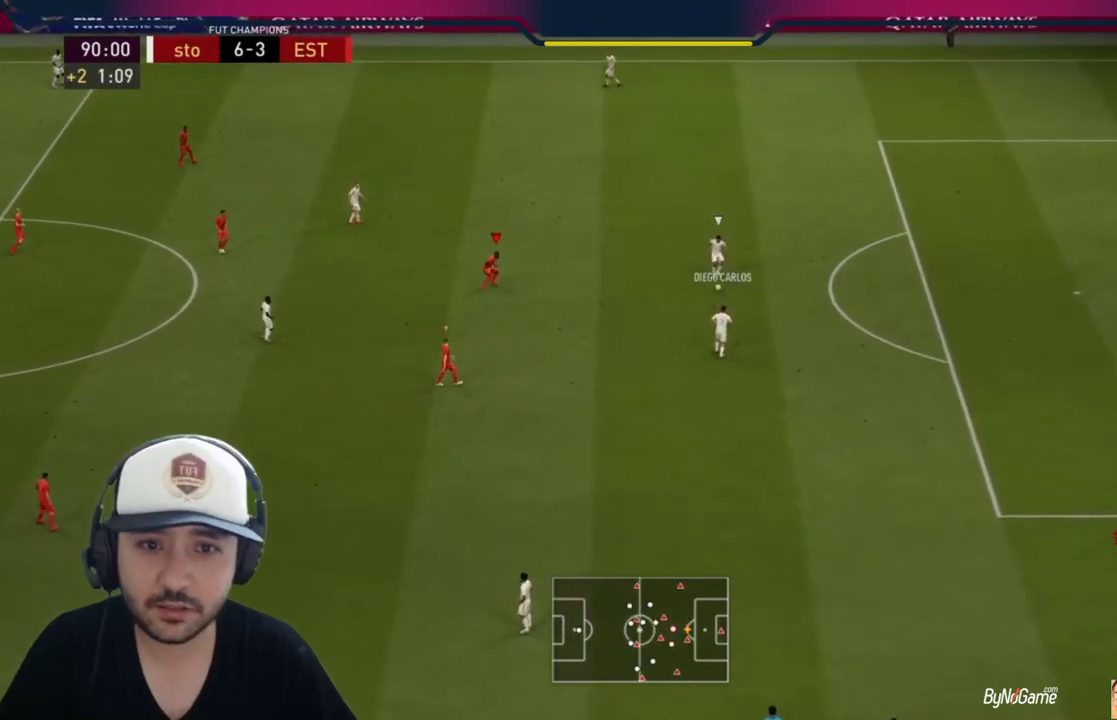
{"buttons": ["L2"], "left_stick": "down-left", "right_stick": "center", "events": [[217, "L1", "down"], [350, "L1", "up"], [467, "L2", "down"], [467, "left_stick", "down-left"]]}
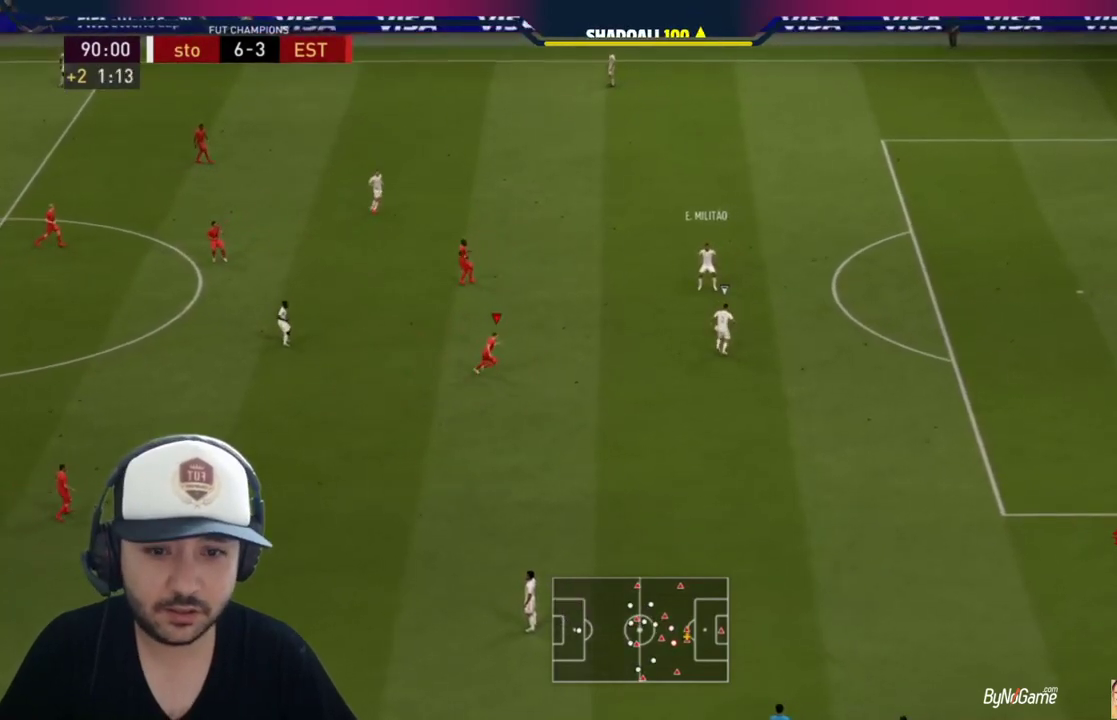
{"buttons": ["L2"], "left_stick": "left", "right_stick": "center", "events": [[167, "left_stick", "down"], [500, "left_stick", "left"]]}
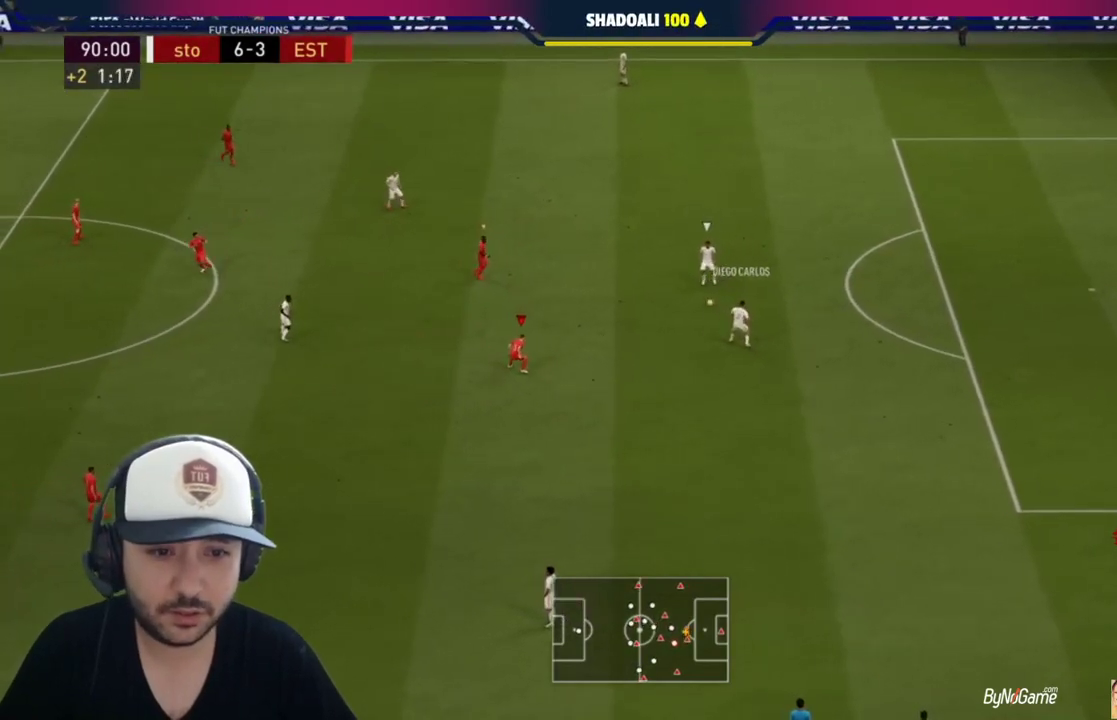
{"buttons": [], "left_stick": "center", "right_stick": "center", "events": [[33, "L2", "up"], [233, "left_stick", "center"]]}
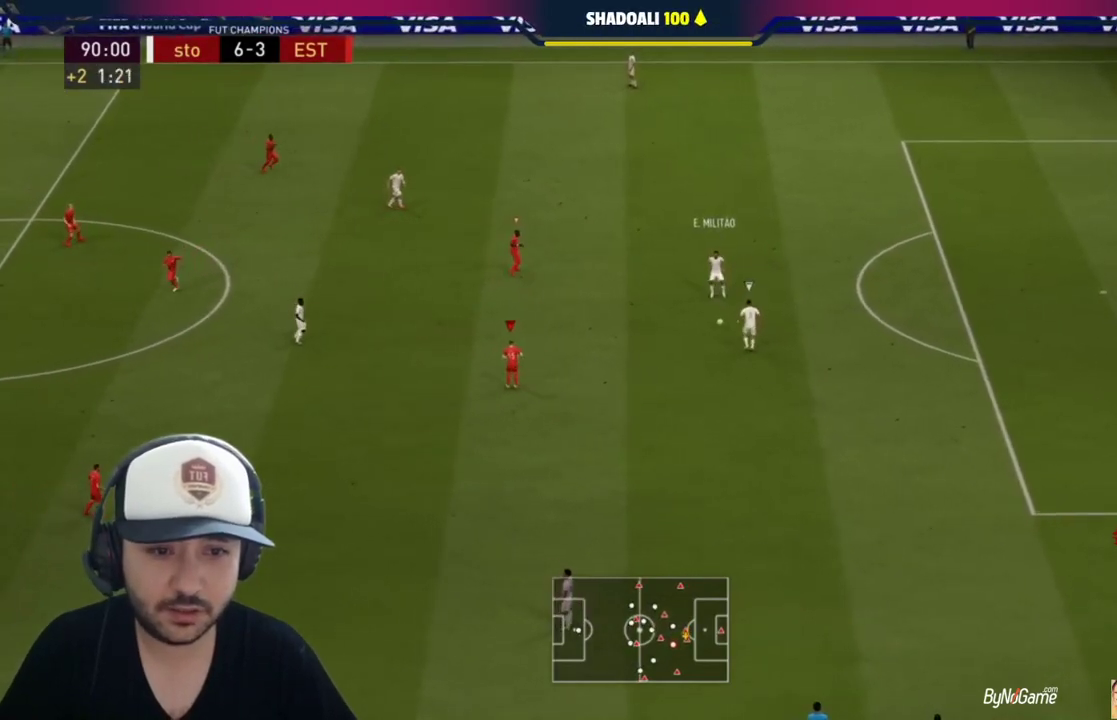
{"buttons": ["L2", "R1"], "left_stick": "up-left", "right_stick": "center", "events": [[133, "left_stick", "up-left"], [333, "L2", "down"], [433, "R1", "down"]]}
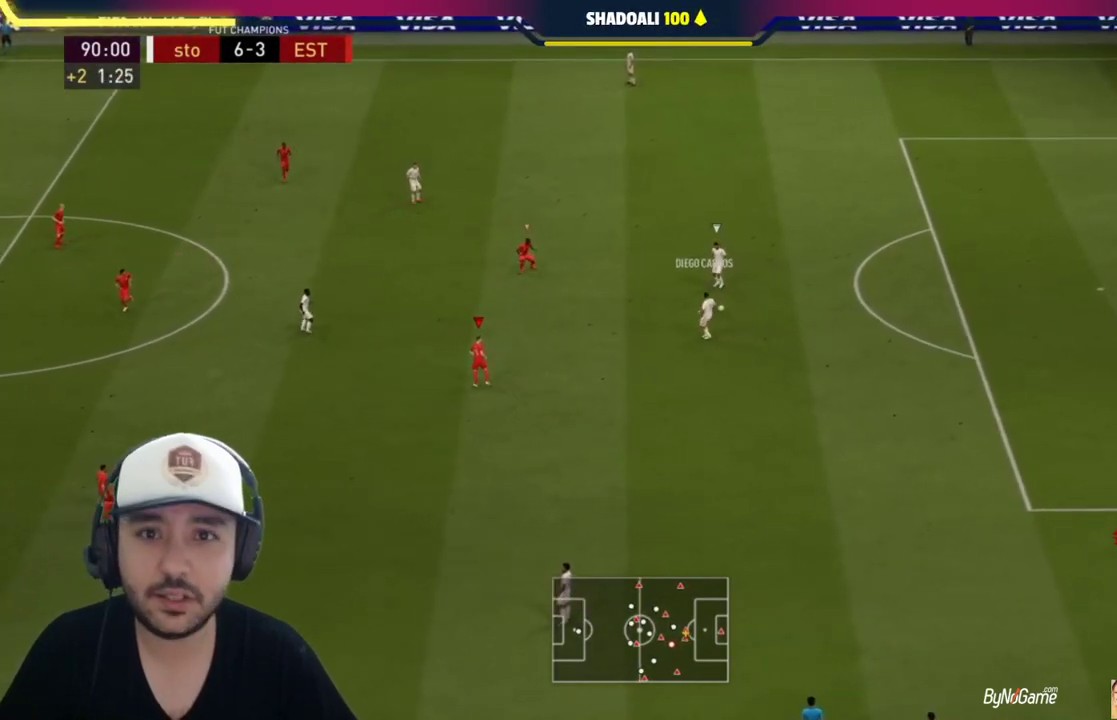
{"buttons": ["L2"], "left_stick": "up-right", "right_stick": "center", "events": [[300, "left_stick", "up"], [467, "left_stick", "up-right"], [500, "R1", "up"]]}
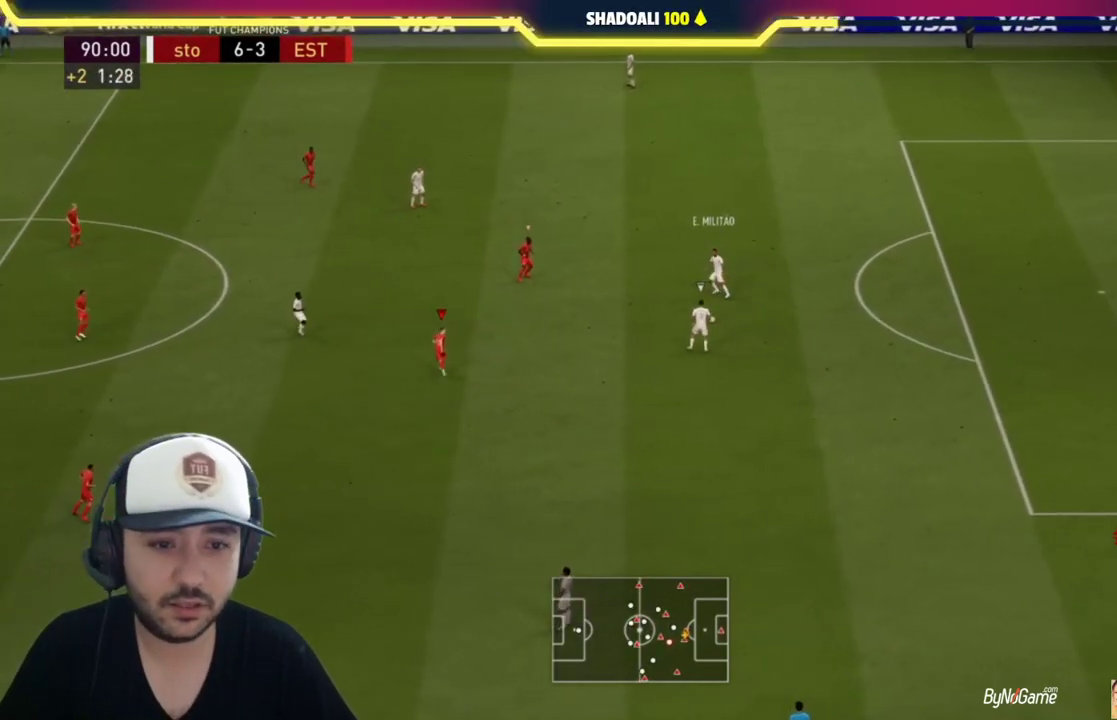
{"buttons": [], "left_stick": "down-right", "right_stick": "center", "events": [[67, "L2", "up"], [133, "left_stick", "down-right"]]}
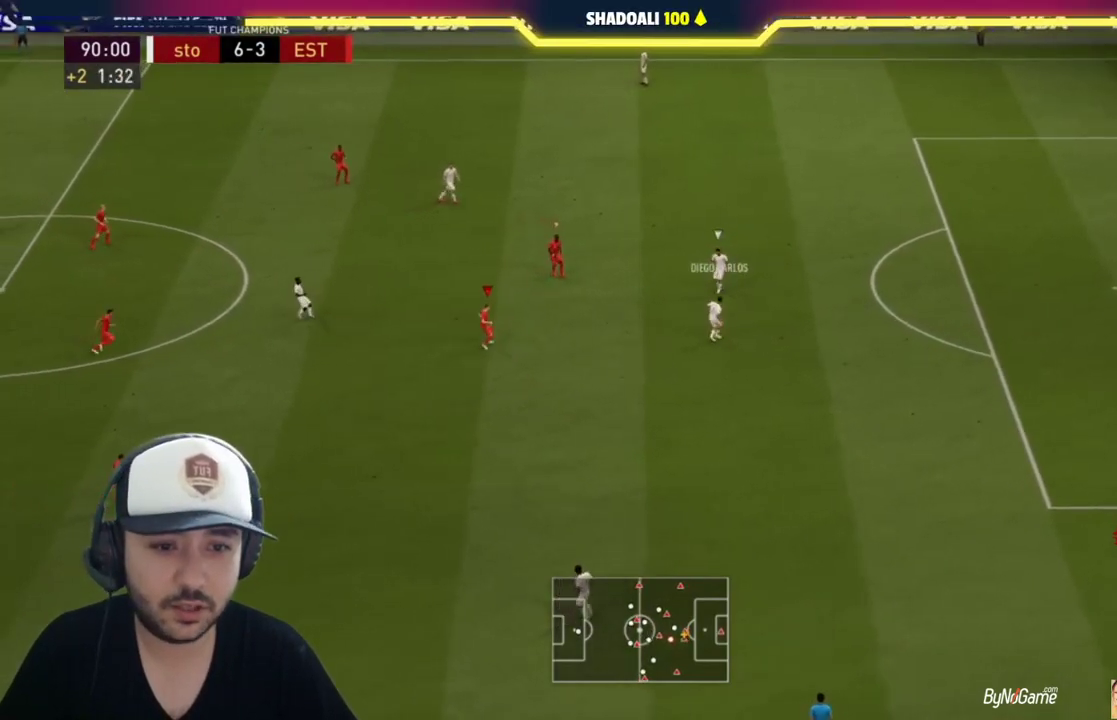
{"buttons": ["L2"], "left_stick": "down", "right_stick": "center", "events": [[250, "L1", "down"], [367, "L1", "up"], [433, "left_stick", "down"], [467, "L2", "down"]]}
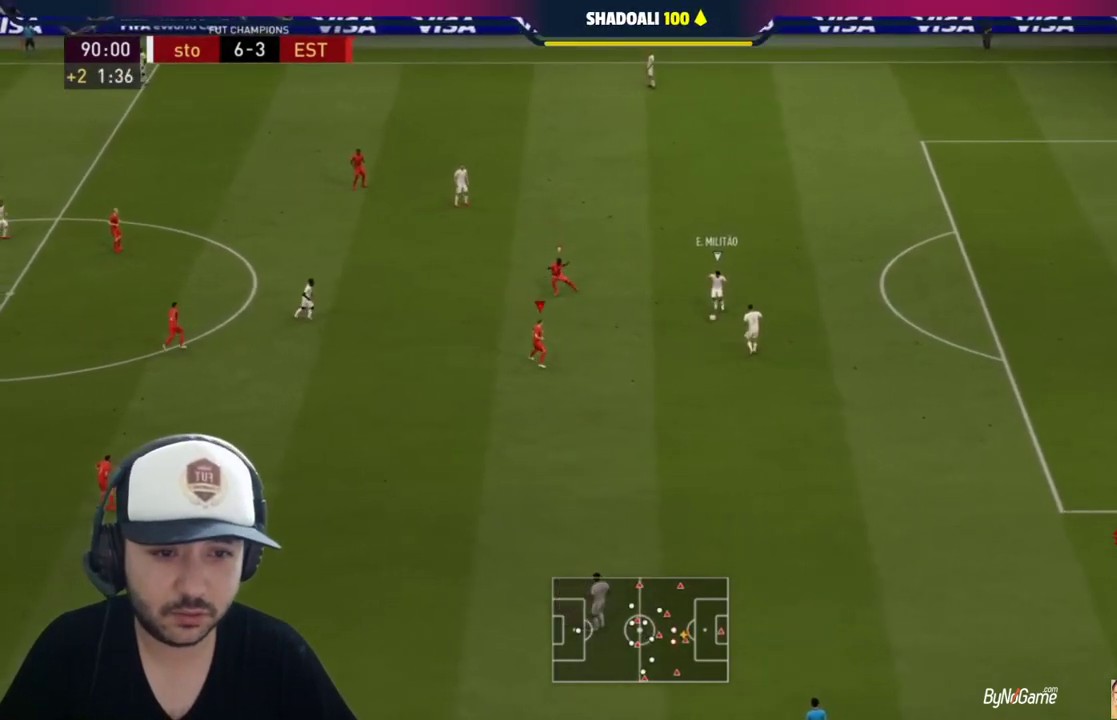
{"buttons": ["L2"], "left_stick": "down-right", "right_stick": "center", "events": [[267, "left_stick", "down-right"]]}
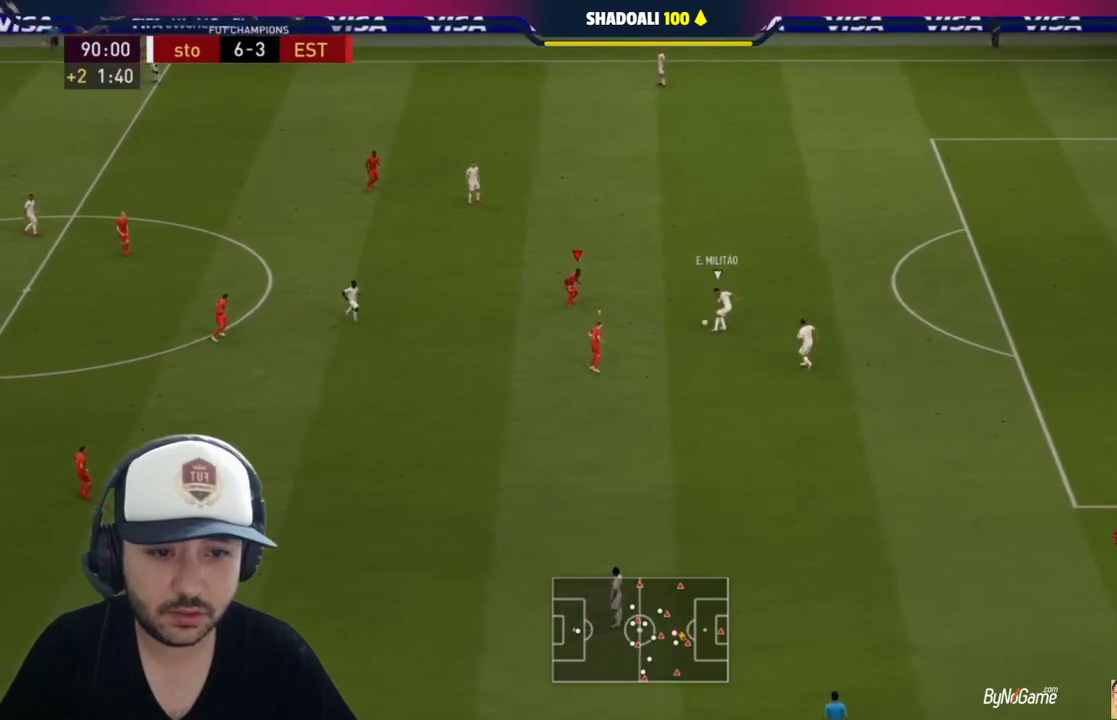
{"buttons": [], "left_stick": "up-left", "right_stick": "center", "events": [[50, "left_stick", "up-right"], [117, "left_stick", "up"], [200, "L2", "up"], [417, "left_stick", "up-left"]]}
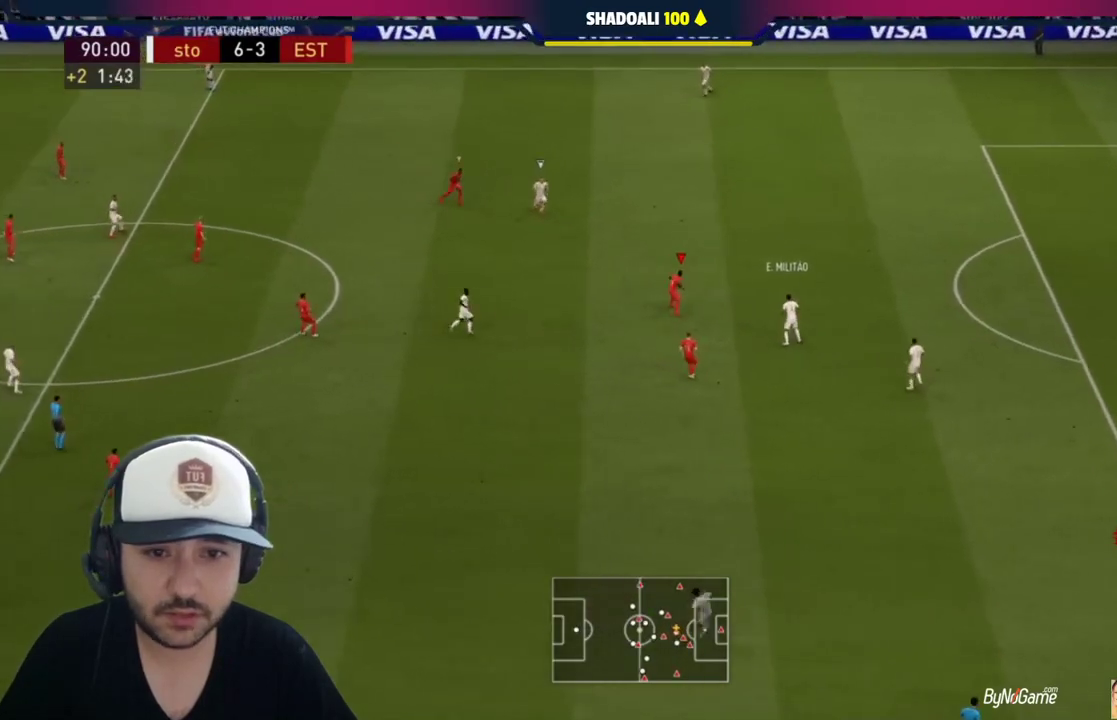
{"buttons": ["R1"], "left_stick": "up-left", "right_stick": "center", "events": [[33, "R1", "down"]]}
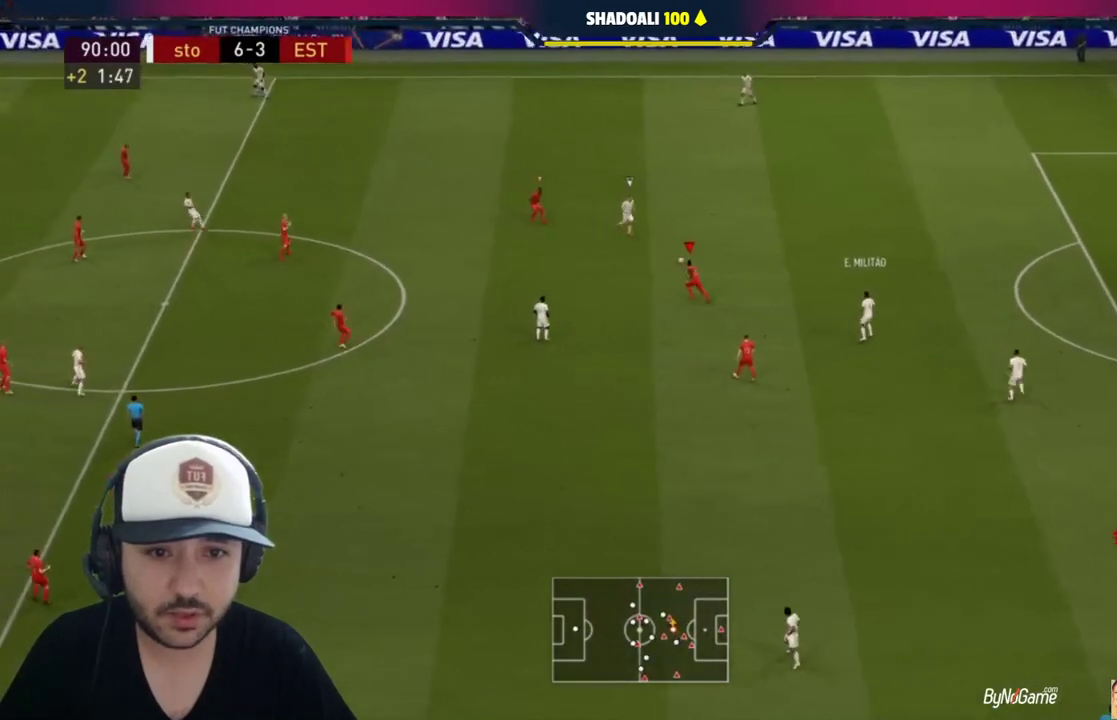
{"buttons": ["R1"], "left_stick": "up-left", "right_stick": "center", "events": []}
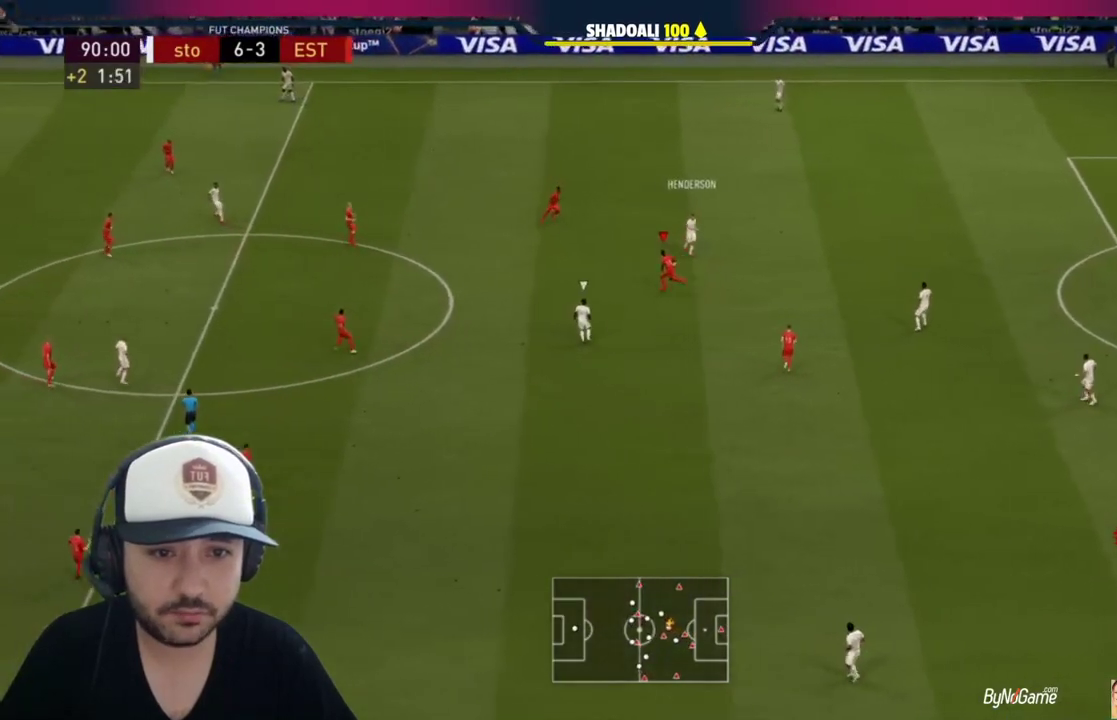
{"buttons": [], "left_stick": "up-left", "right_stick": "center", "events": [[267, "R1", "up"]]}
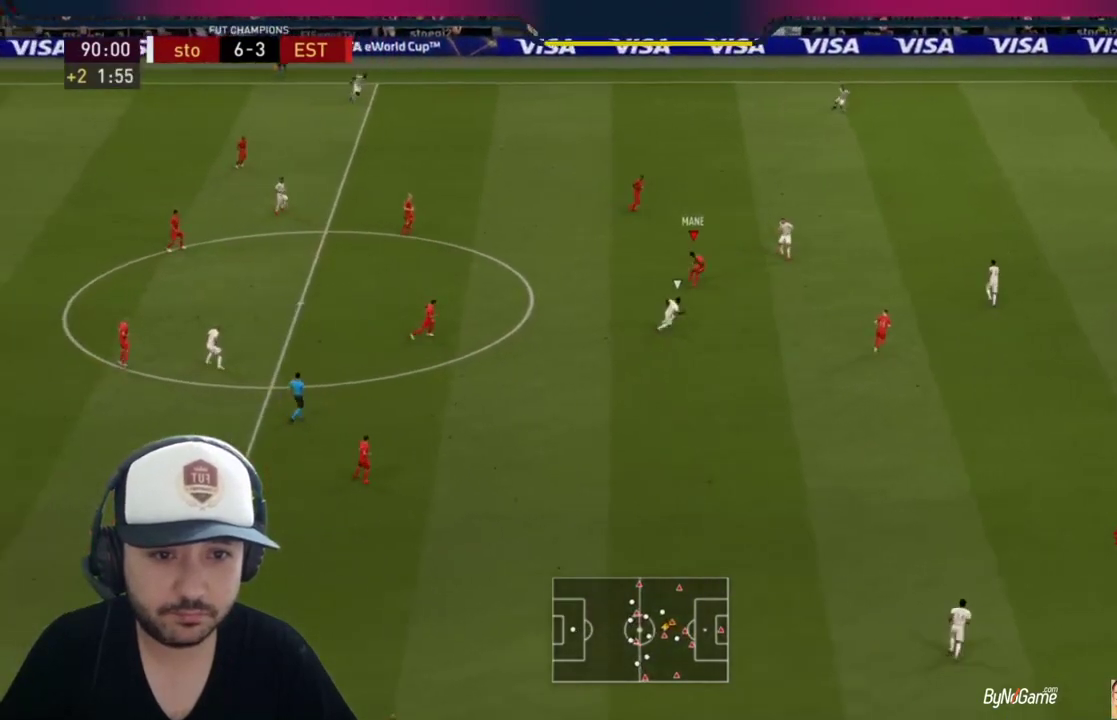
{"buttons": [], "left_stick": "up", "right_stick": "center", "events": [[83, "L1", "down"], [83, "left_stick", "up"], [183, "L1", "up"]]}
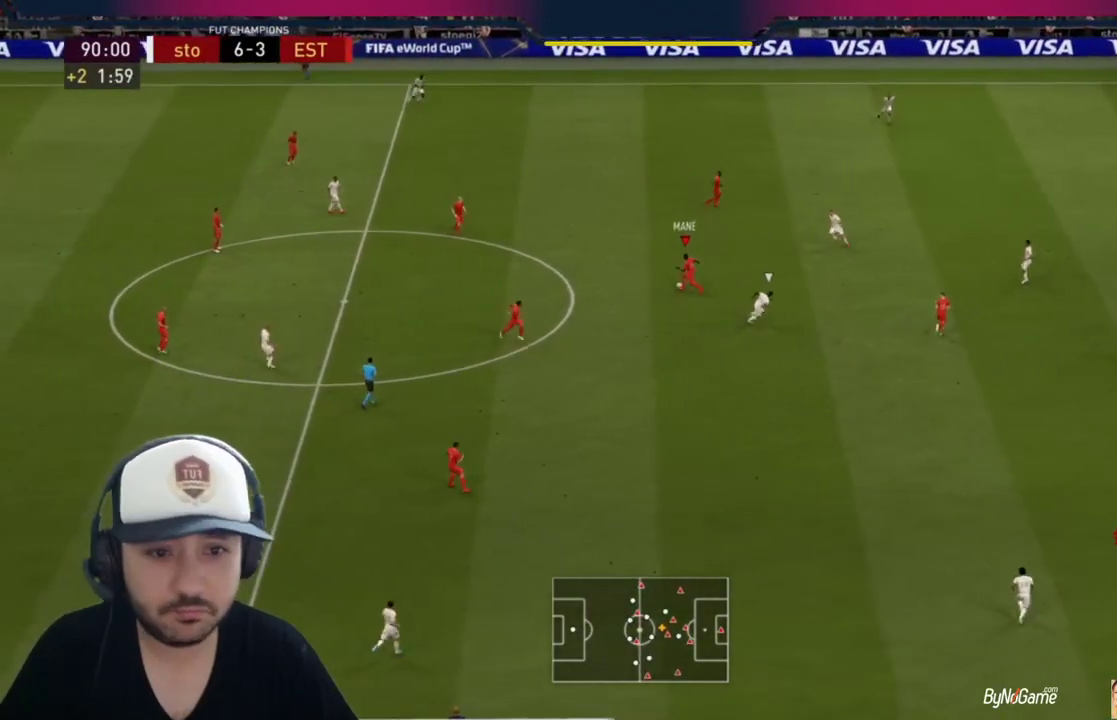
{"buttons": [], "left_stick": "up", "right_stick": "center", "events": []}
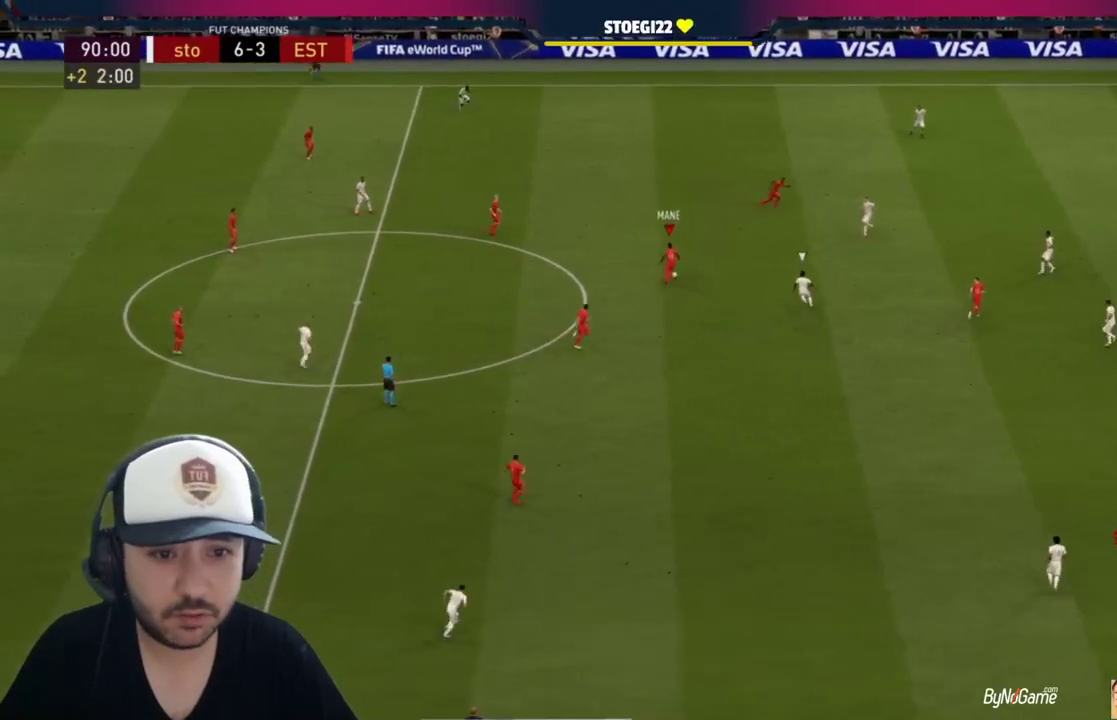
{"buttons": [], "left_stick": "right", "right_stick": "center", "events": [[33, "left_stick", "up-right"], [200, "left_stick", "right"]]}
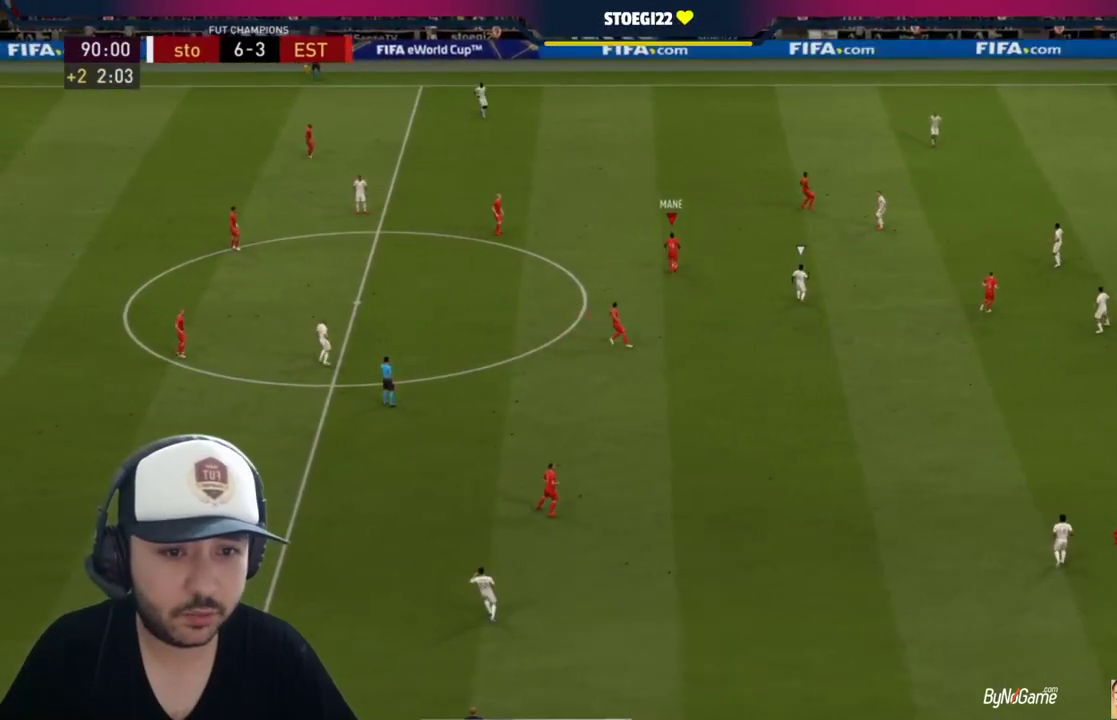
{"buttons": [], "left_stick": "center", "right_stick": "center", "events": [[83, "left_stick", "center"]]}